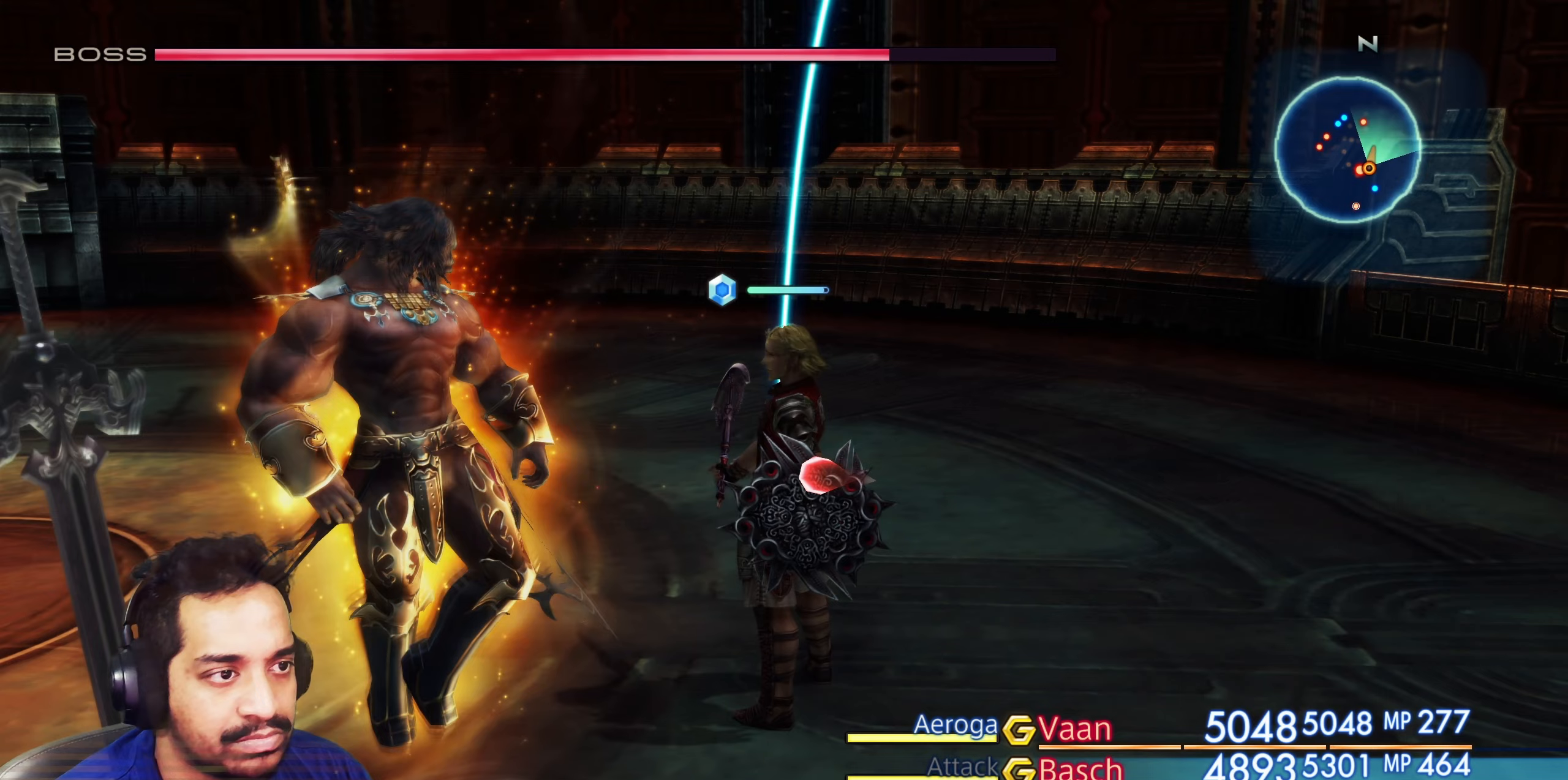
Gameplay with a controller (PlayStation layout); each line is a JSON object with the inputs held at the frame after it (dt_ms = milliseconds from this image to that frame). "events" lists button and stick changes between this image and that frame as [ms after this image, input, new state], when the widget could be followed in between. Not read: L3 R2 R3.
{"dt_ms": 500, "buttons": [], "left_stick": "center", "right_stick": "left", "events": [[133, "right_stick", "left"]]}
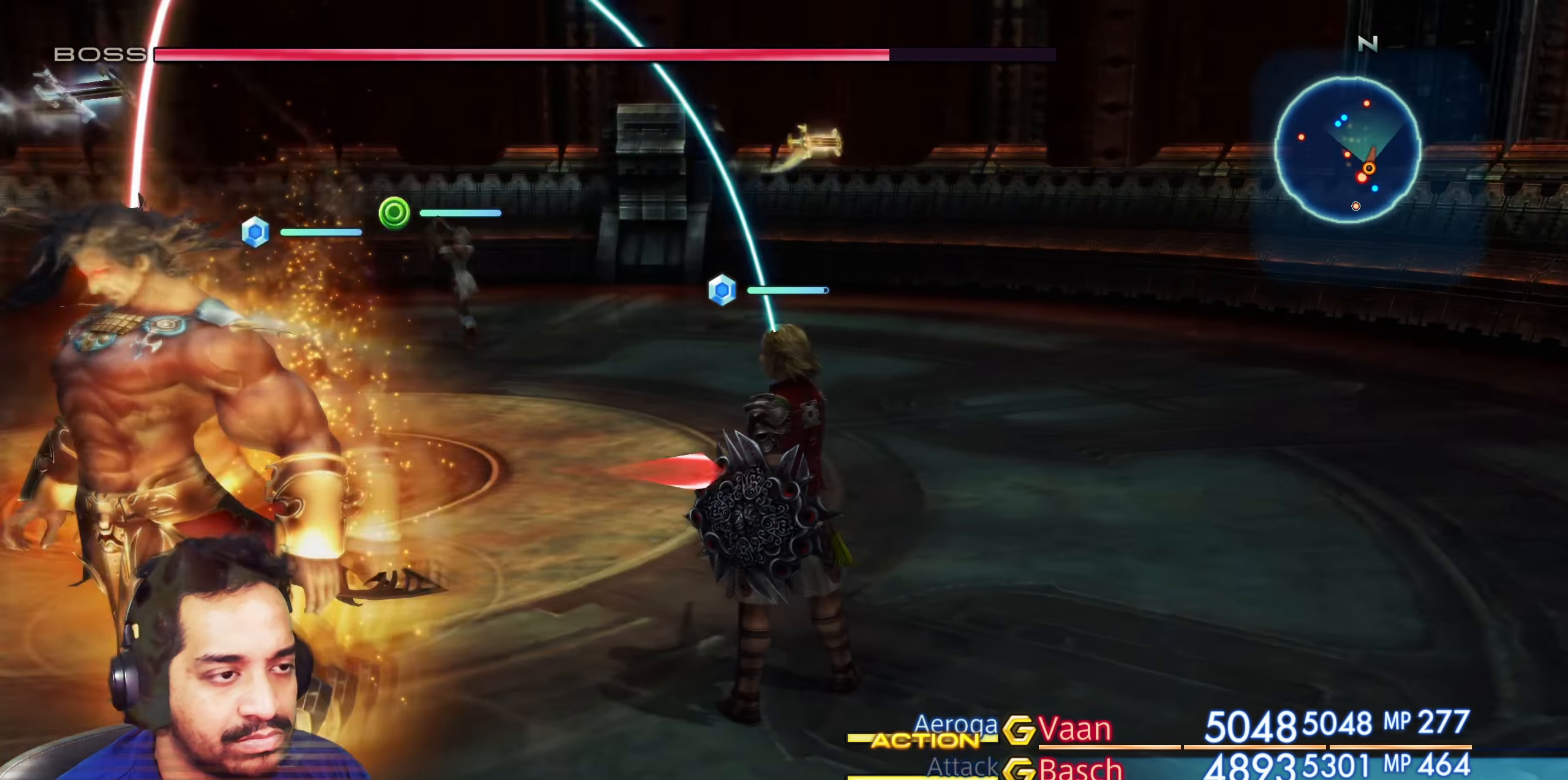
{"dt_ms": 500, "buttons": [], "left_stick": "center", "right_stick": "center", "events": [[83, "right_stick", "center"]]}
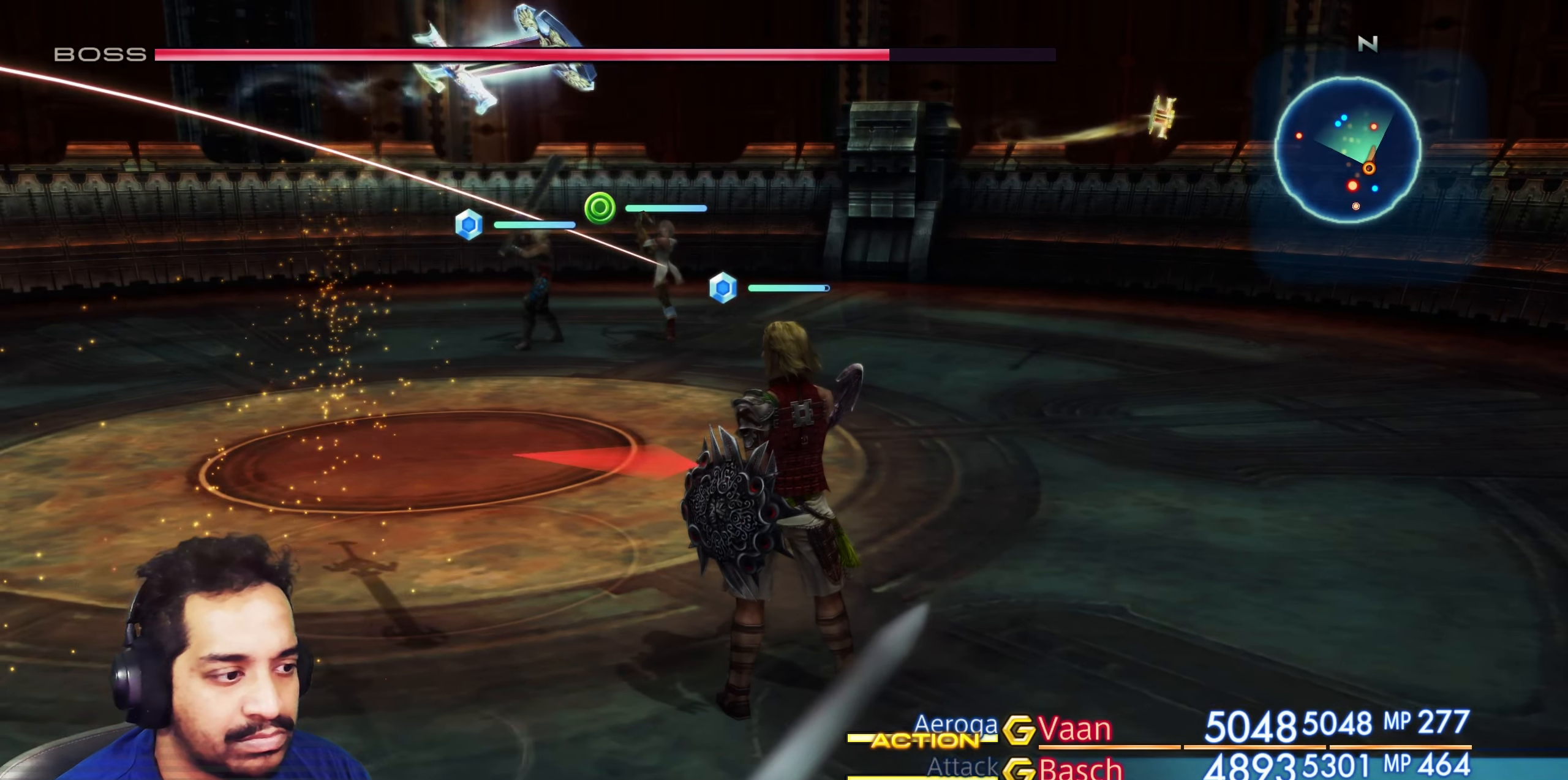
{"dt_ms": 500, "buttons": [], "left_stick": "center", "right_stick": "center", "events": [[17, "CROSS", "down"], [167, "CROSS", "up"]]}
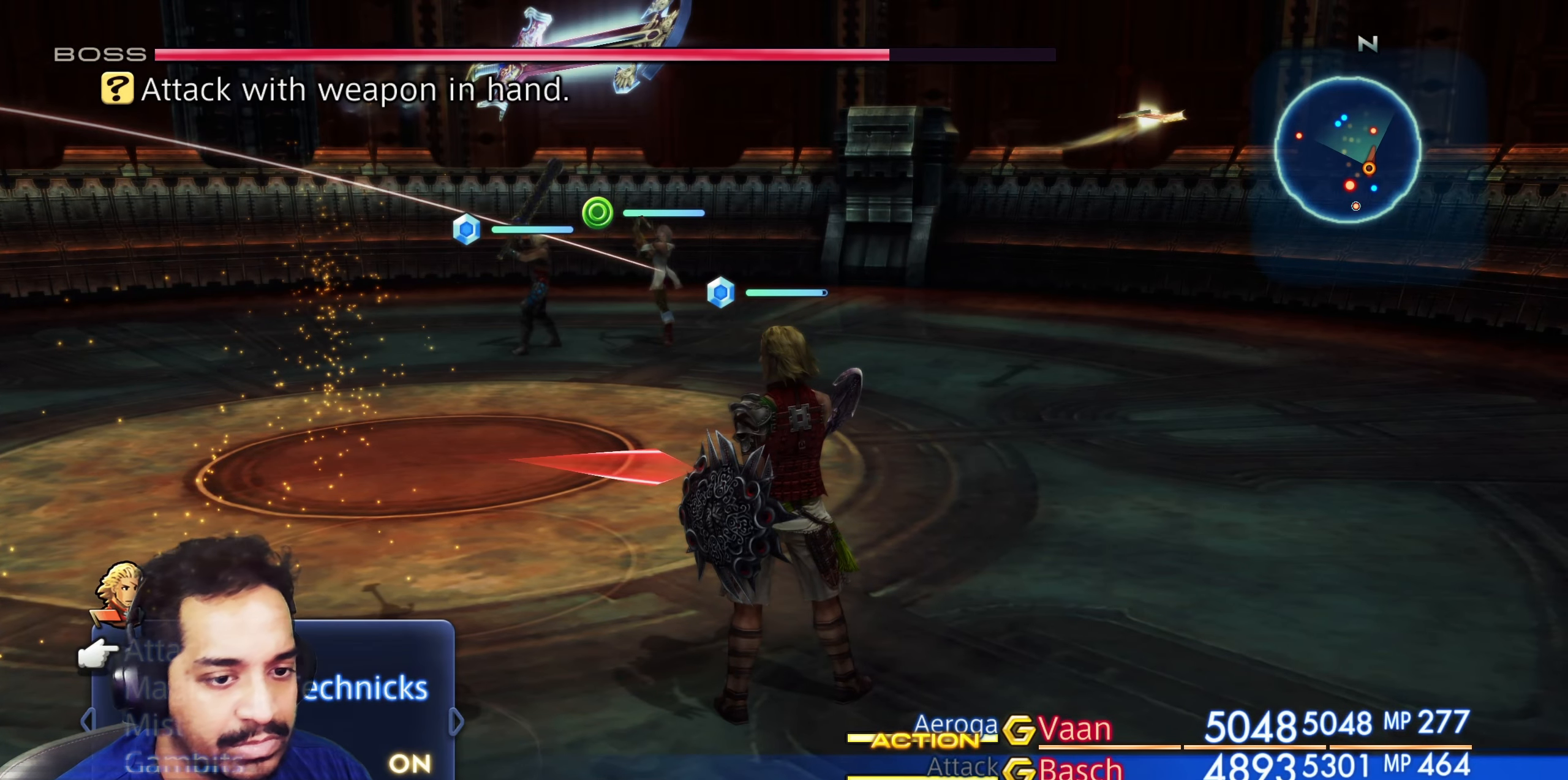
{"dt_ms": 500, "buttons": [], "left_stick": "center", "right_stick": "center", "events": [[300, "DPAD_DOWN", "down"], [400, "DPAD_DOWN", "up"]]}
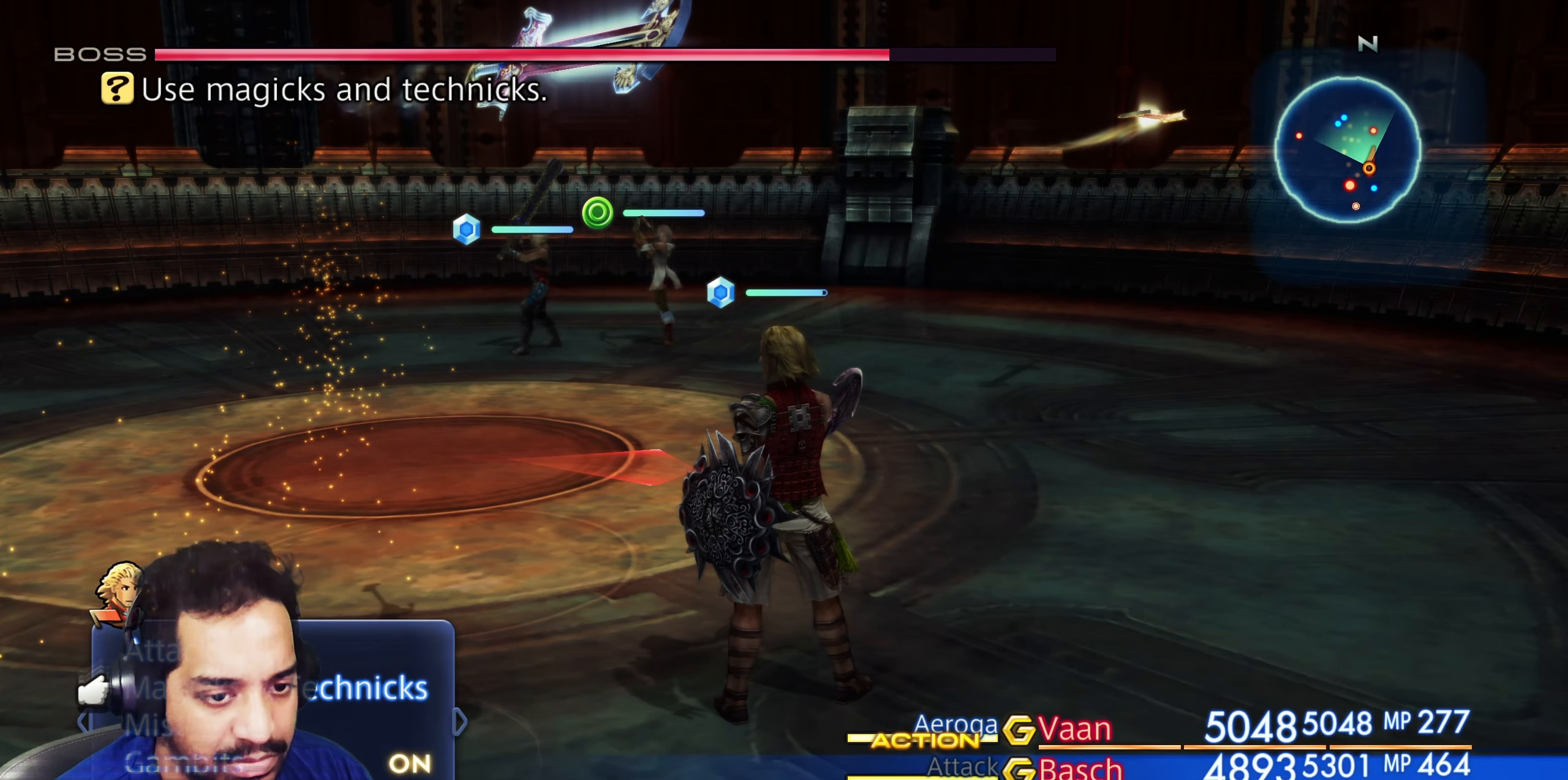
{"dt_ms": 500, "buttons": [], "left_stick": "center", "right_stick": "center", "events": [[33, "DPAD_LEFT", "down"], [150, "DPAD_LEFT", "up"]]}
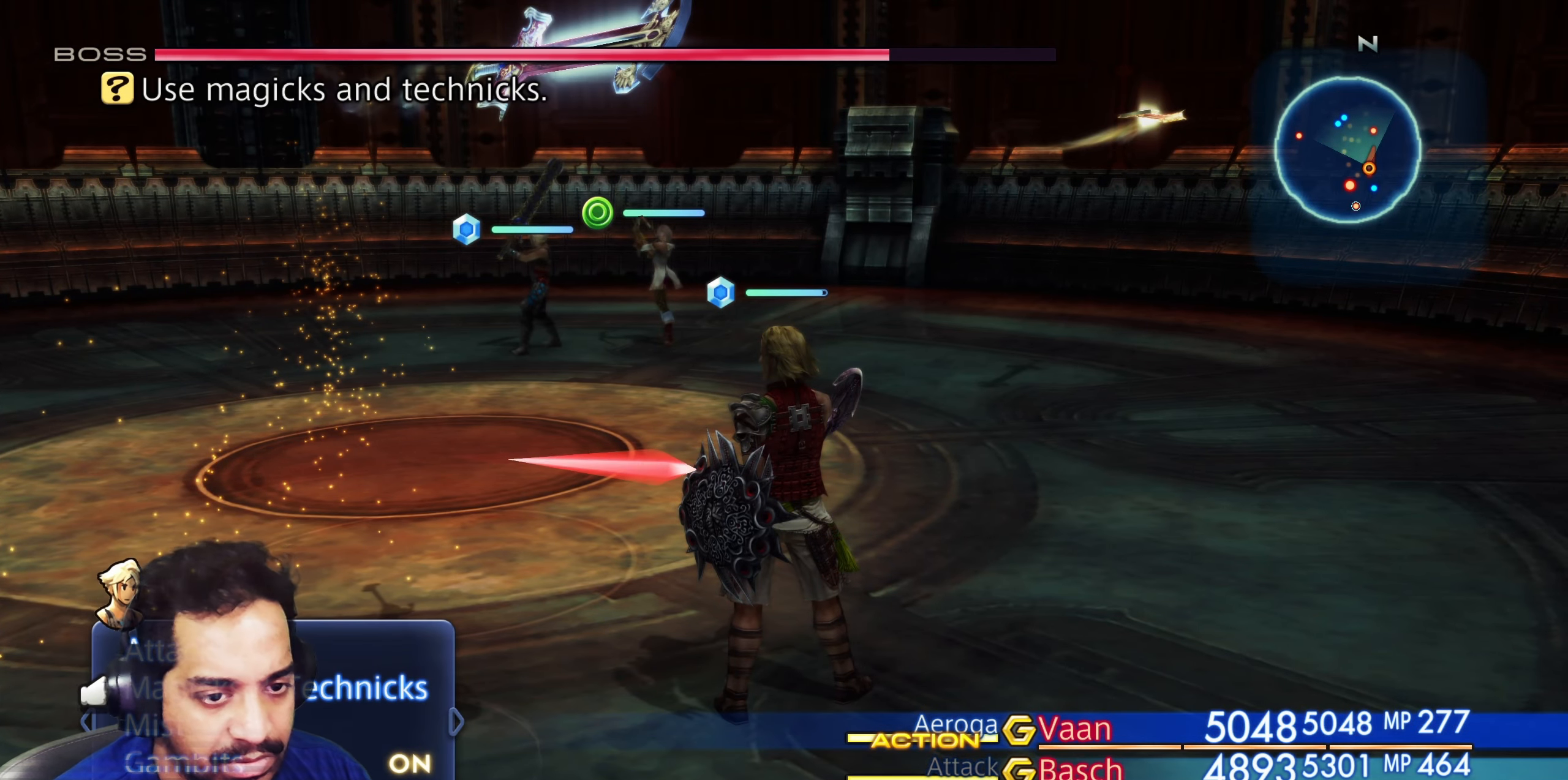
{"dt_ms": 500, "buttons": [], "left_stick": "center", "right_stick": "center", "events": [[117, "CROSS", "down"], [267, "CROSS", "up"]]}
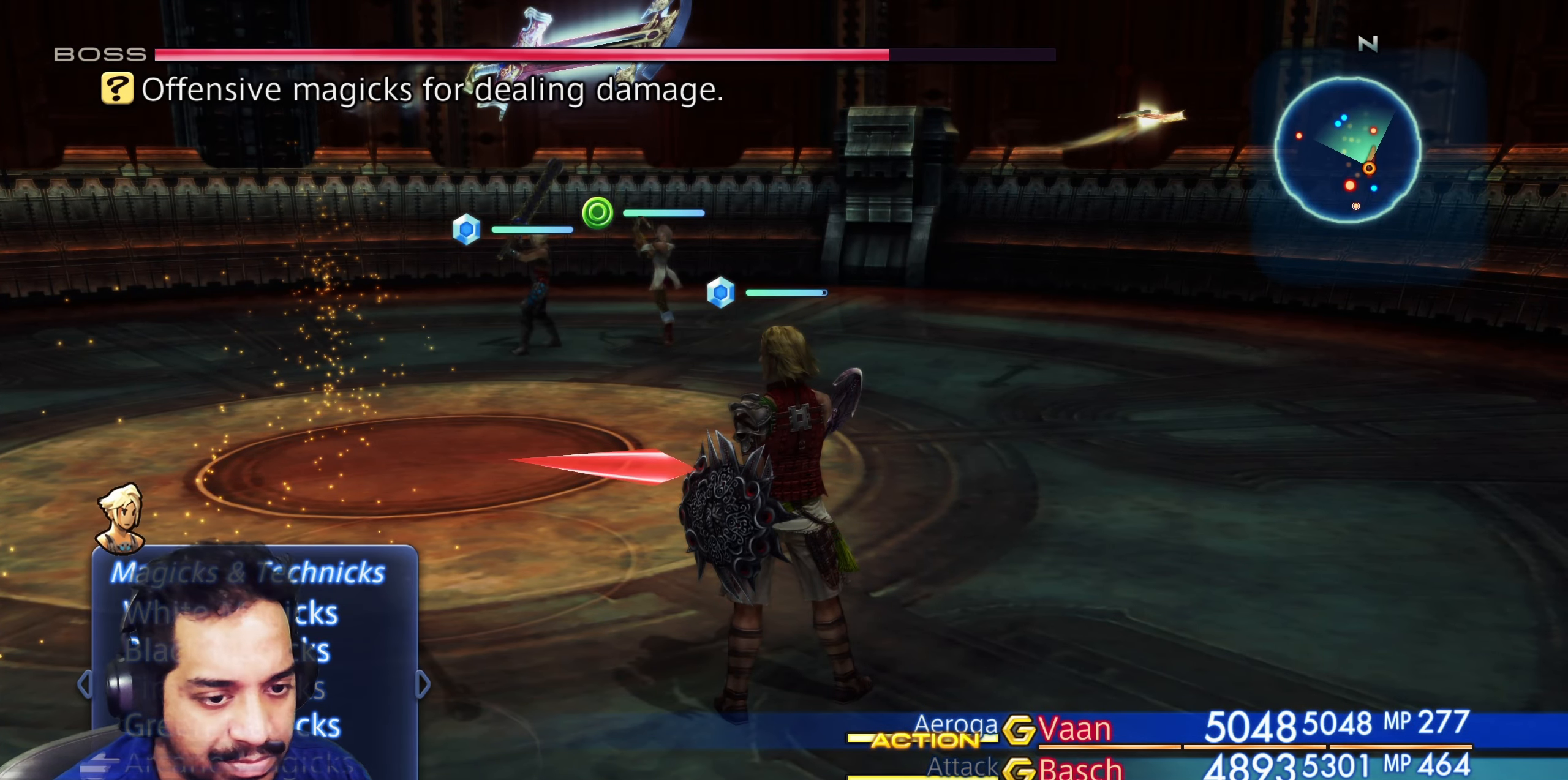
{"dt_ms": 500, "buttons": [], "left_stick": "center", "right_stick": "center", "events": [[333, "CIRCLE", "down"], [383, "CIRCLE", "up"]]}
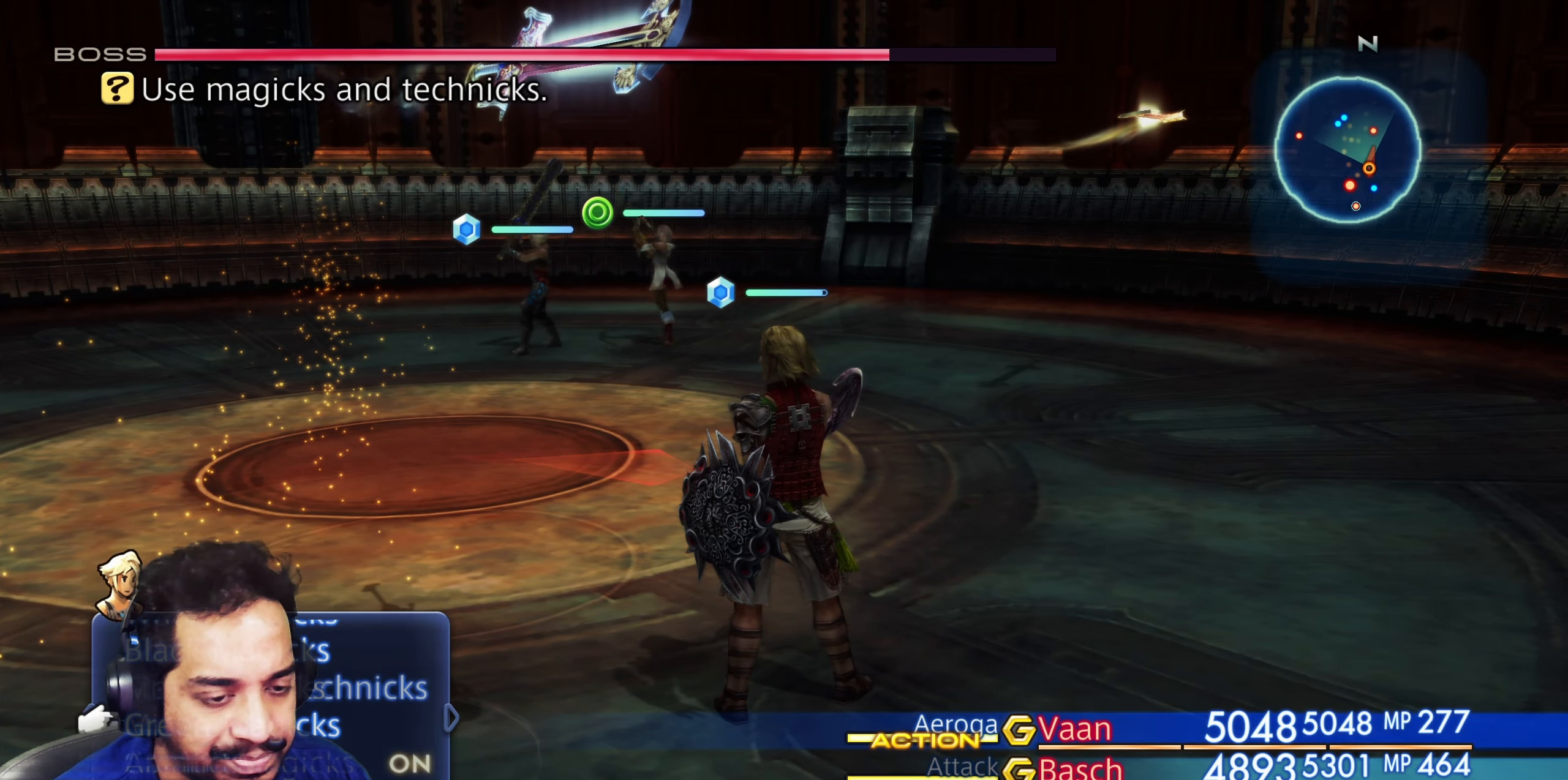
{"dt_ms": 500, "buttons": [], "left_stick": "center", "right_stick": "center", "events": [[317, "DPAD_LEFT", "down"], [433, "DPAD_LEFT", "up"]]}
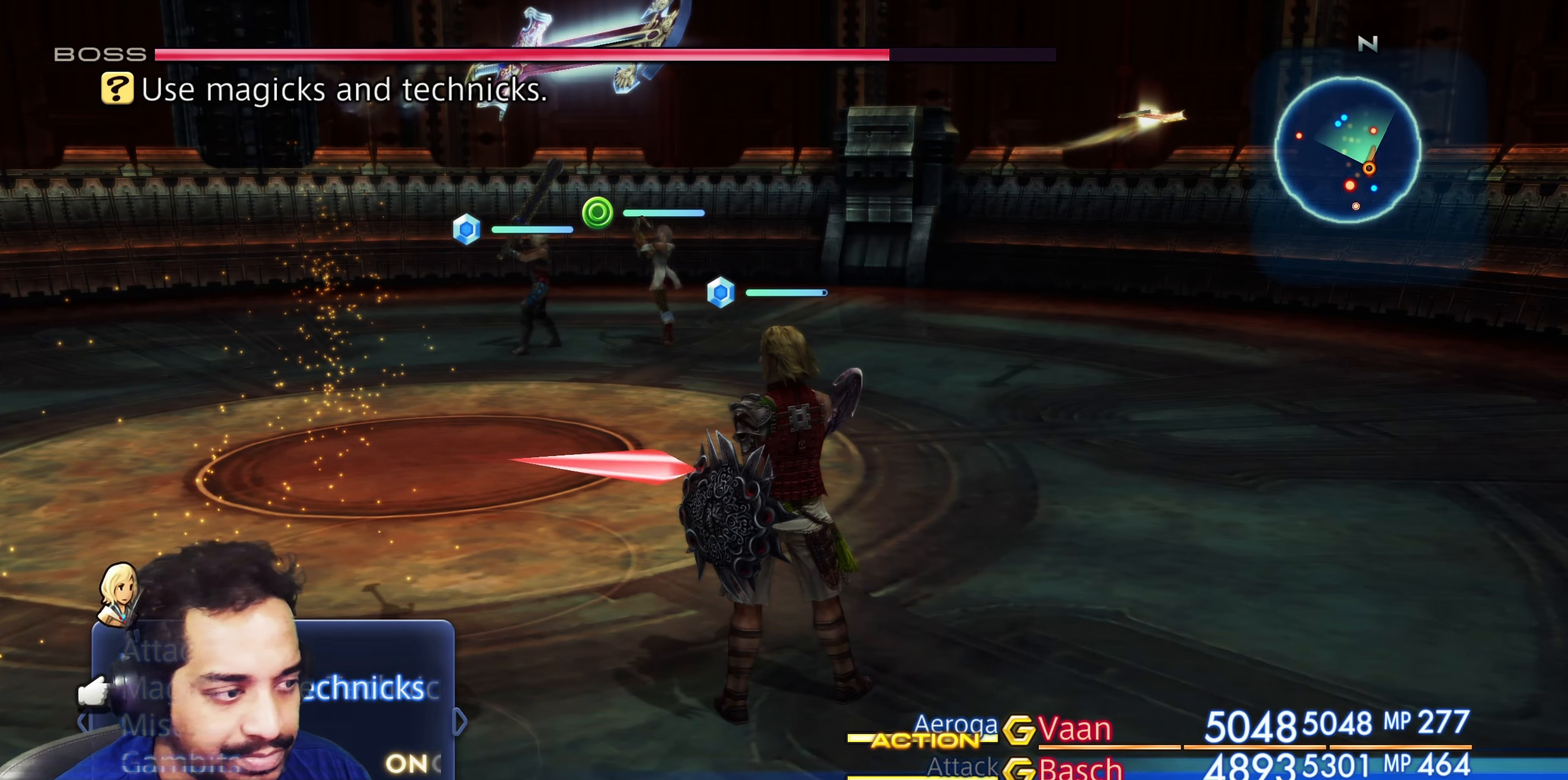
{"dt_ms": 500, "buttons": [], "left_stick": "center", "right_stick": "center", "events": [[200, "CROSS", "down"], [333, "CROSS", "up"]]}
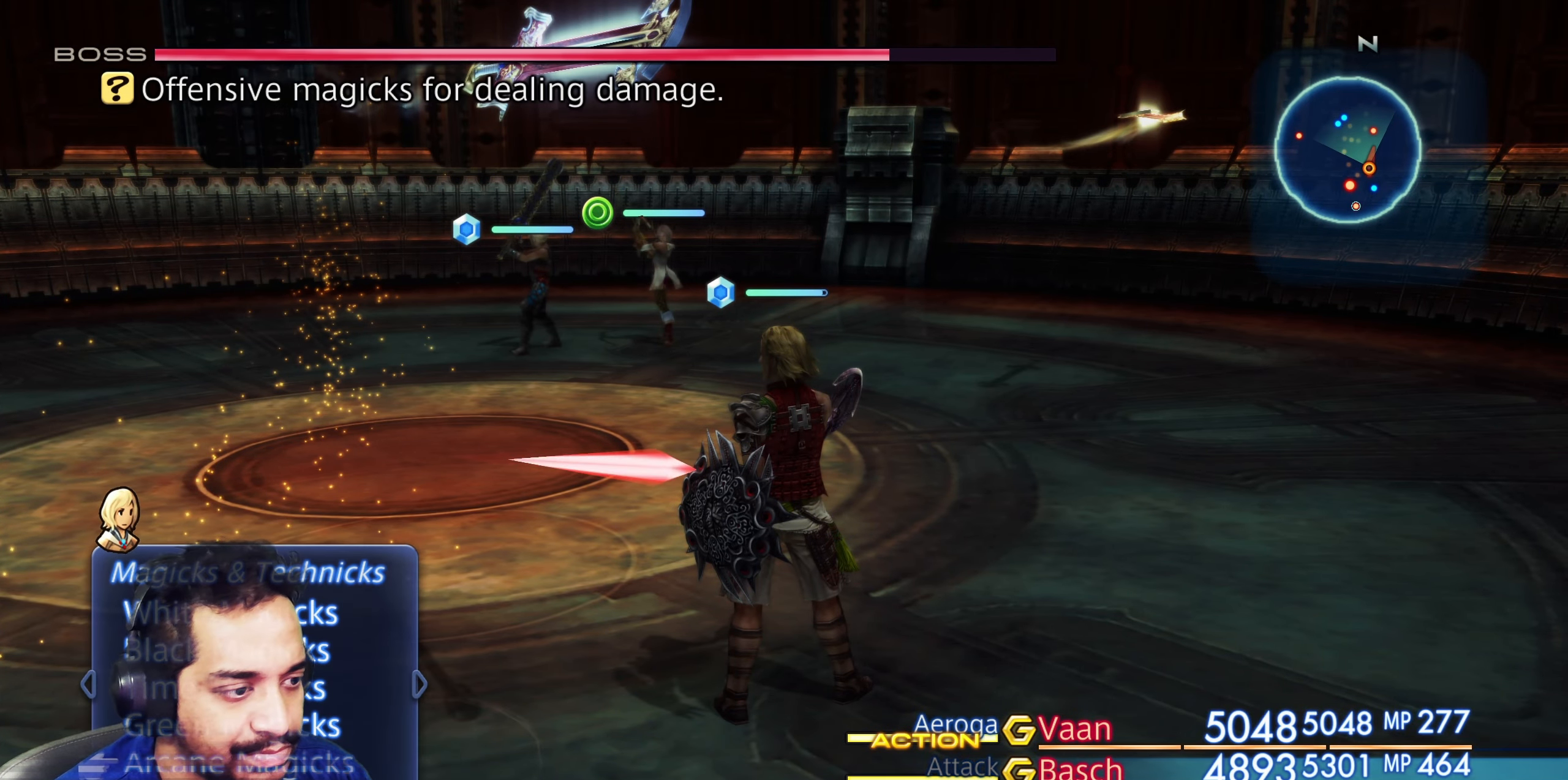
{"dt_ms": 500, "buttons": [], "left_stick": "center", "right_stick": "center", "events": [[300, "CIRCLE", "down"], [433, "CIRCLE", "up"]]}
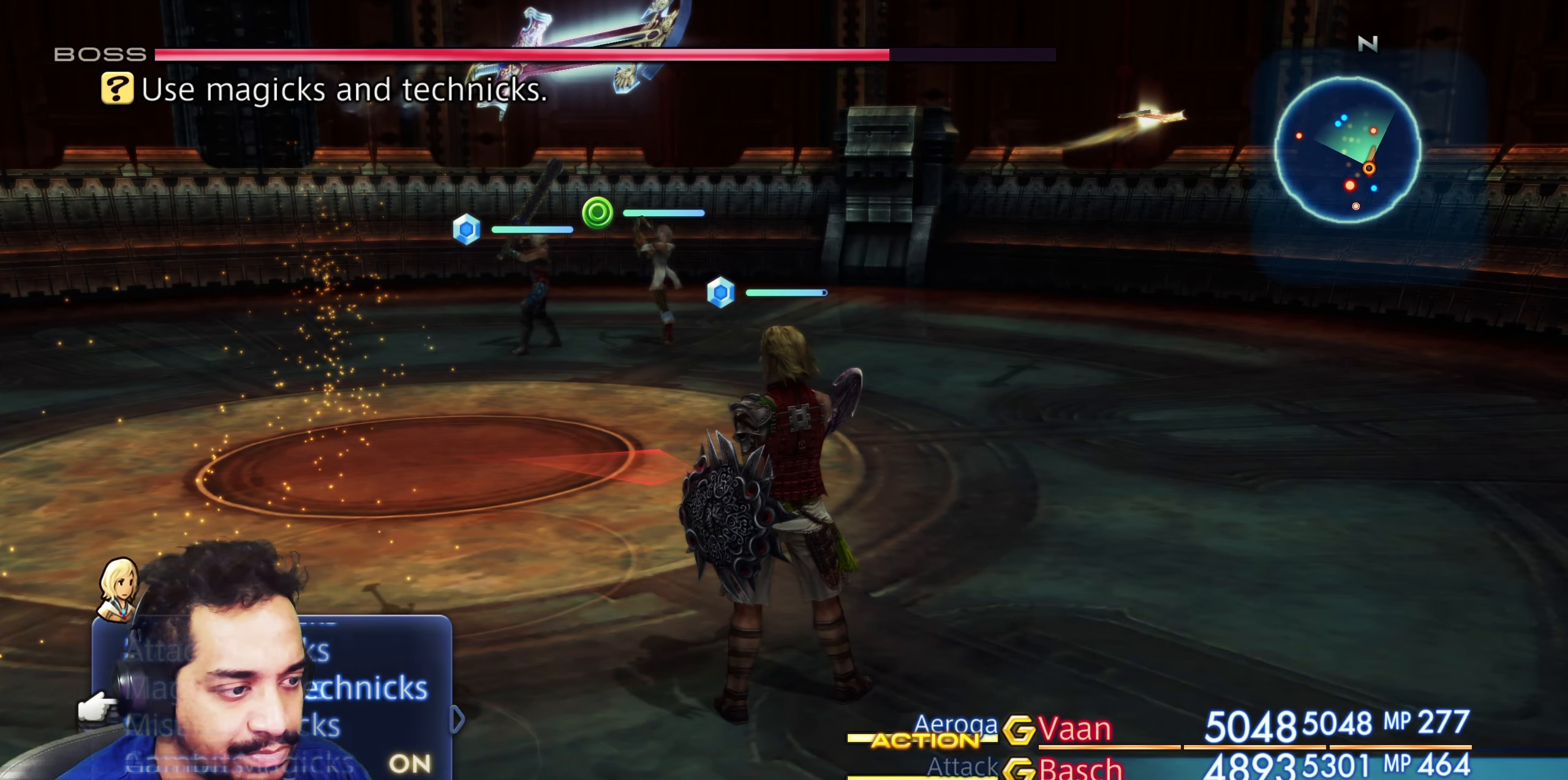
{"dt_ms": 500, "buttons": [], "left_stick": "center", "right_stick": "center", "events": [[250, "DPAD_RIGHT", "down"], [367, "DPAD_RIGHT", "up"]]}
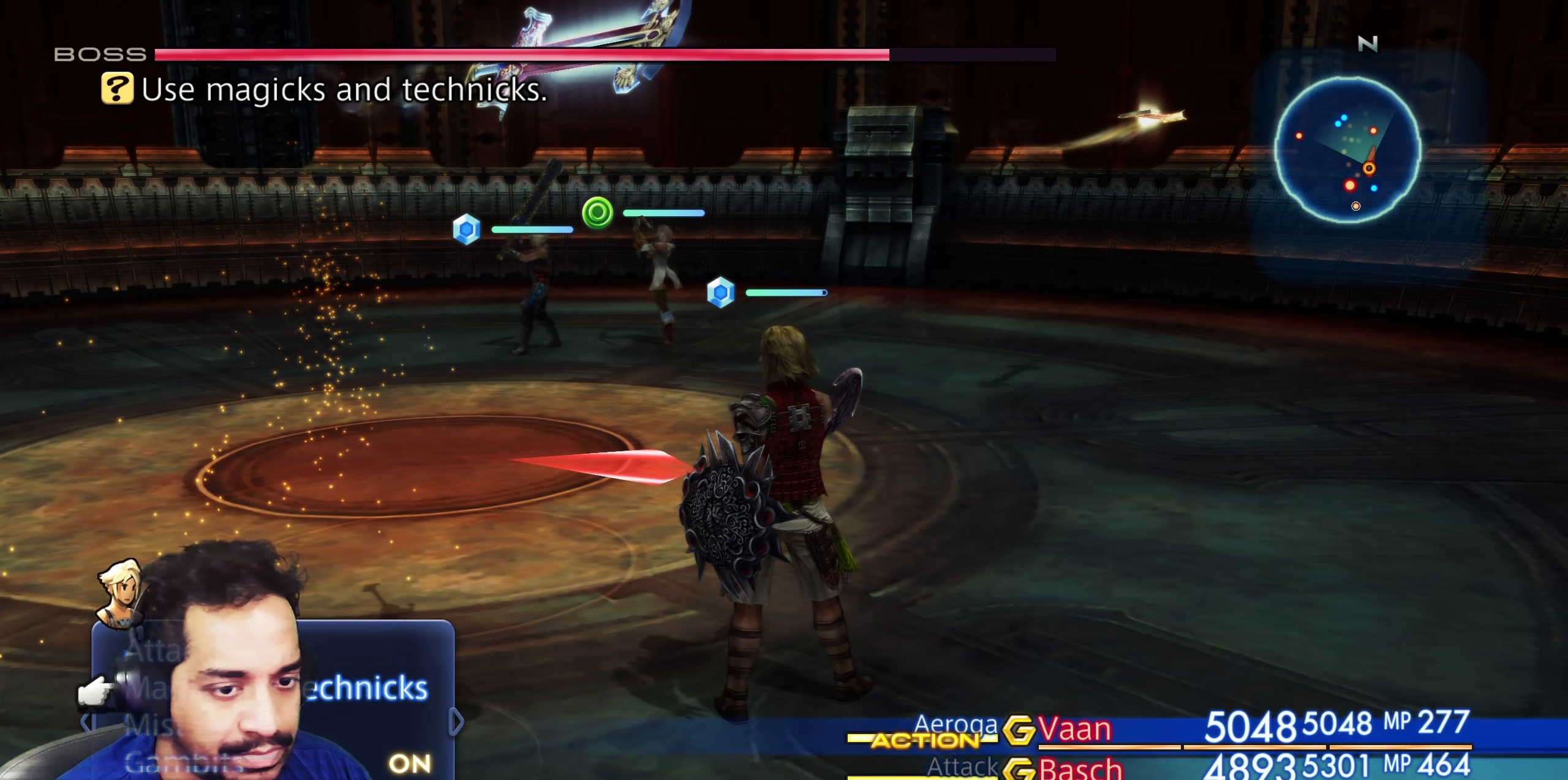
{"dt_ms": 500, "buttons": ["DPAD_LEFT"], "left_stick": "center", "right_stick": "center", "events": [[83, "DPAD_RIGHT", "down"], [200, "DPAD_RIGHT", "up"], [417, "DPAD_LEFT", "down"]]}
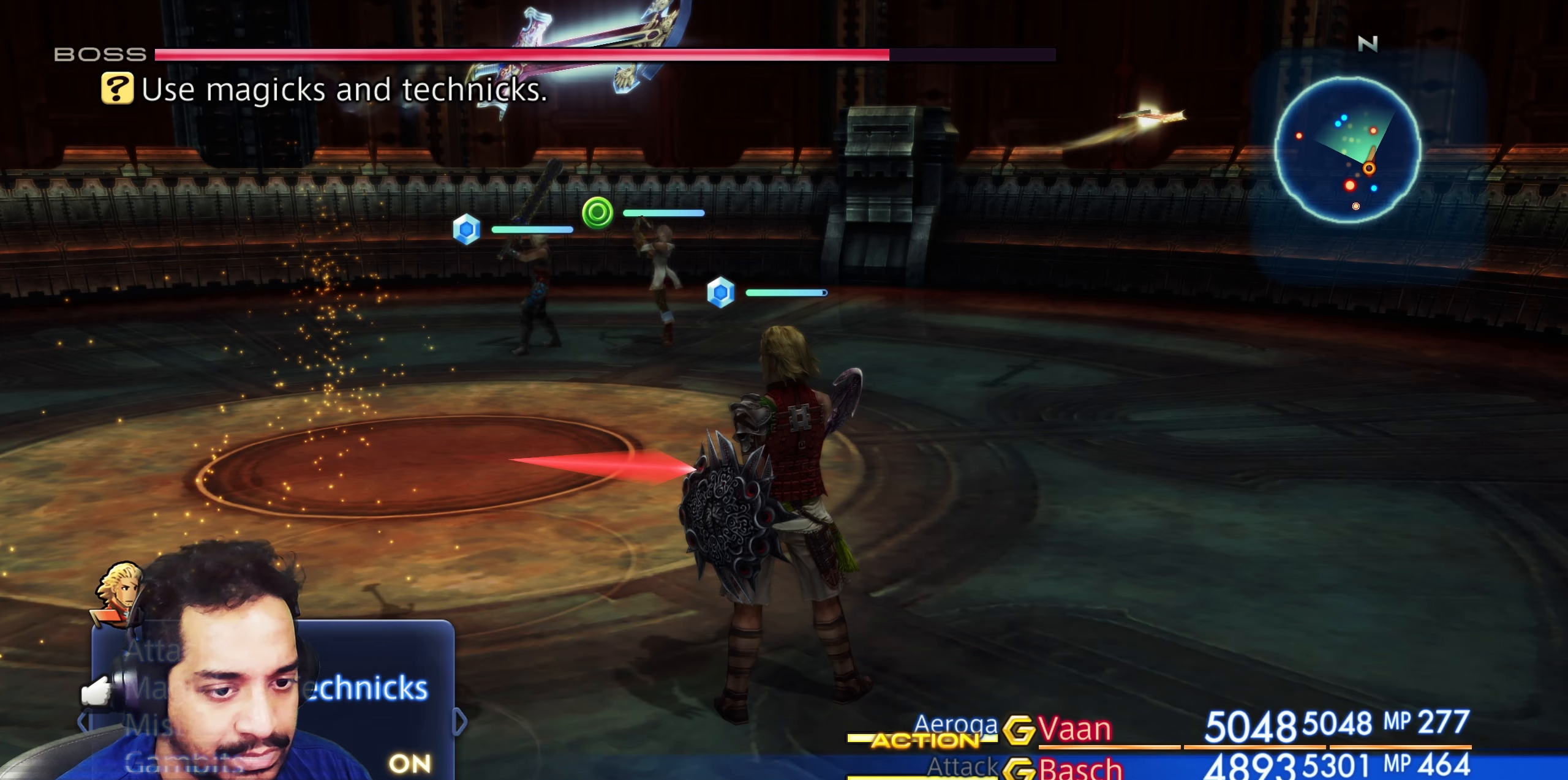
{"dt_ms": 500, "buttons": [], "left_stick": "center", "right_stick": "center", "events": [[17, "DPAD_LEFT", "up"], [217, "DPAD_LEFT", "down"], [350, "DPAD_LEFT", "up"]]}
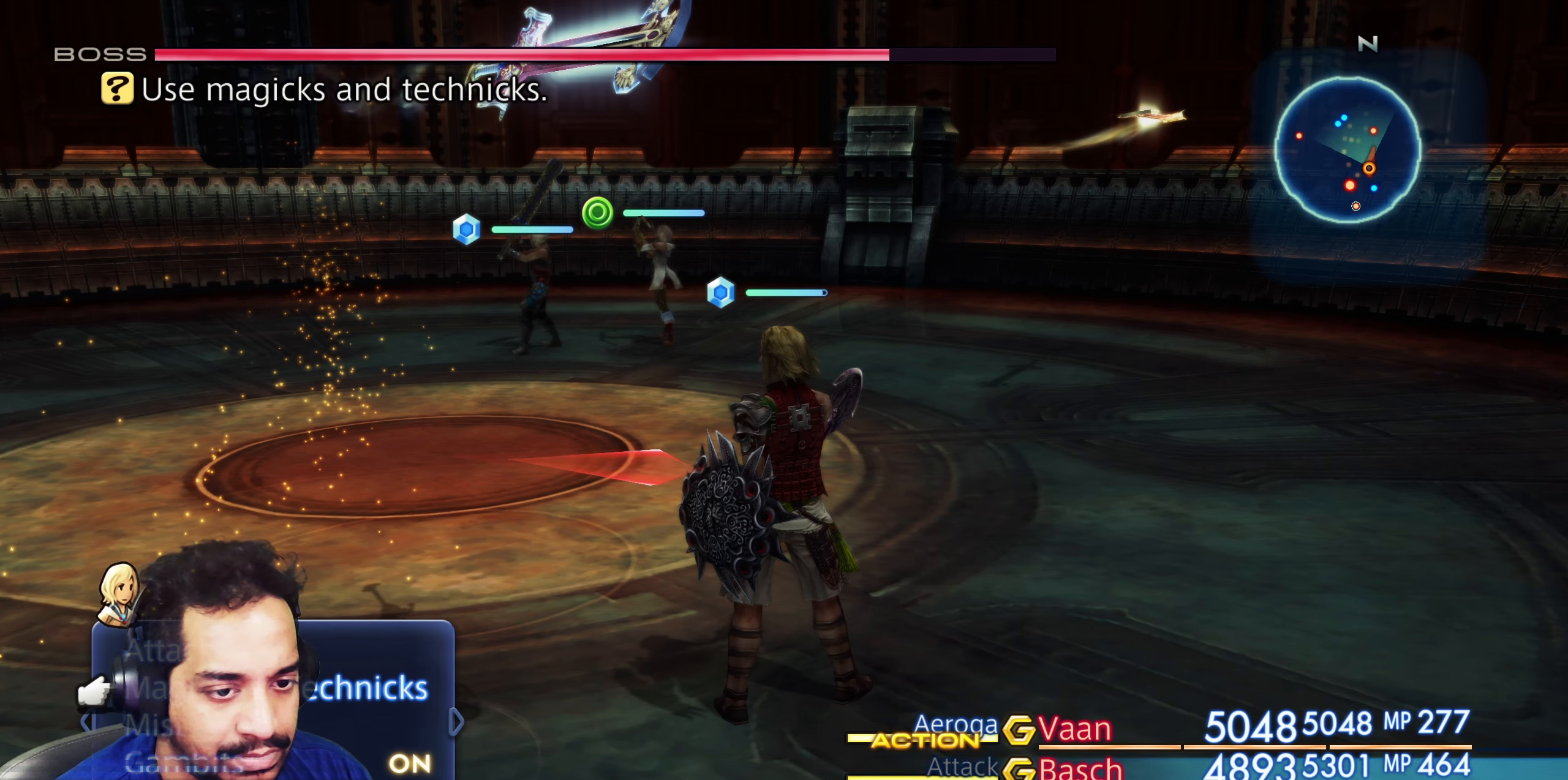
{"dt_ms": 500, "buttons": ["DPAD_DOWN"], "left_stick": "center", "right_stick": "center", "events": [[83, "CROSS", "down"], [250, "CROSS", "up"], [433, "DPAD_DOWN", "down"]]}
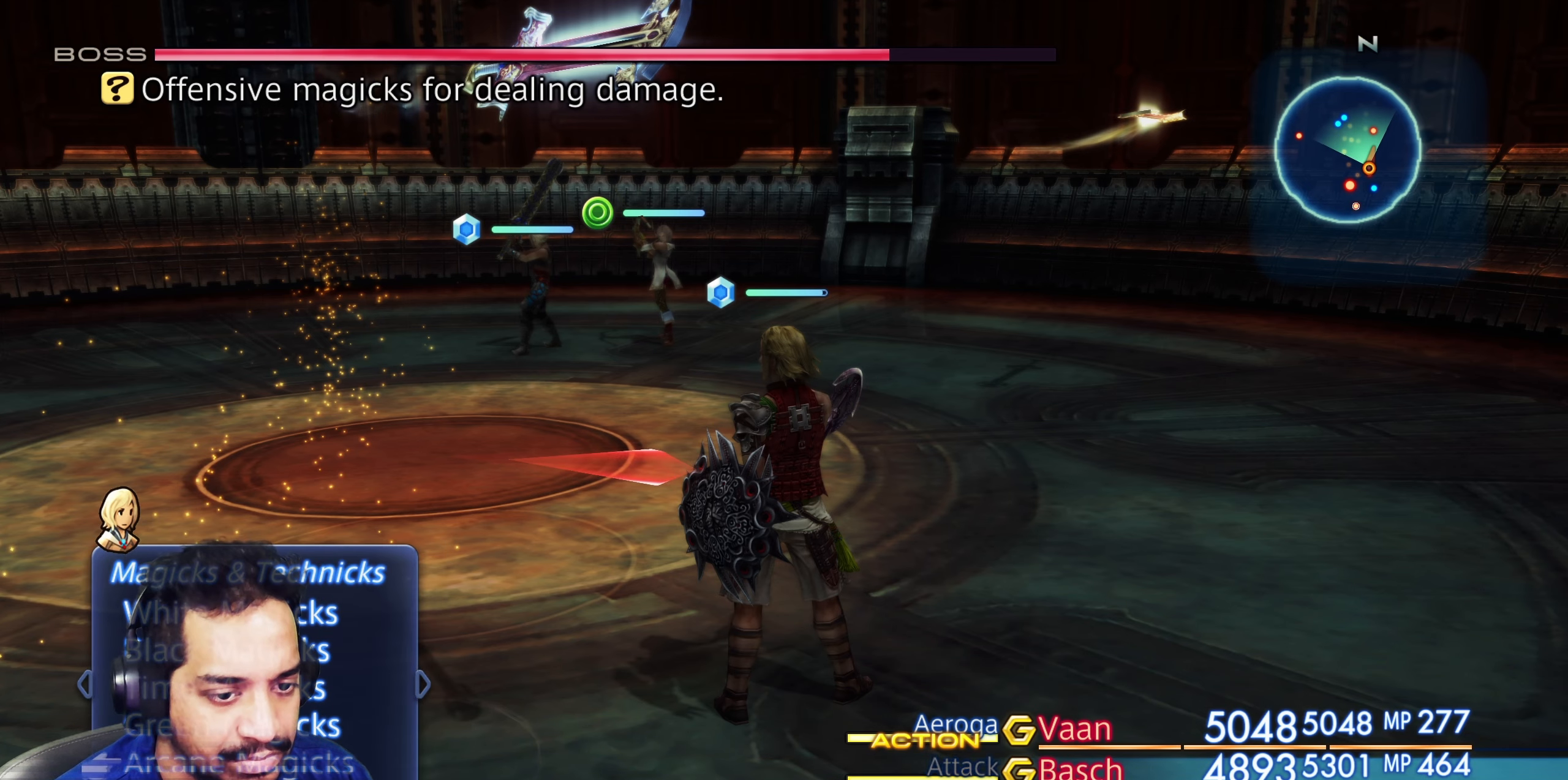
{"dt_ms": 500, "buttons": [], "left_stick": "center", "right_stick": "center", "events": [[233, "DPAD_DOWN", "up"], [383, "DPAD_UP", "down"], [483, "DPAD_UP", "up"]]}
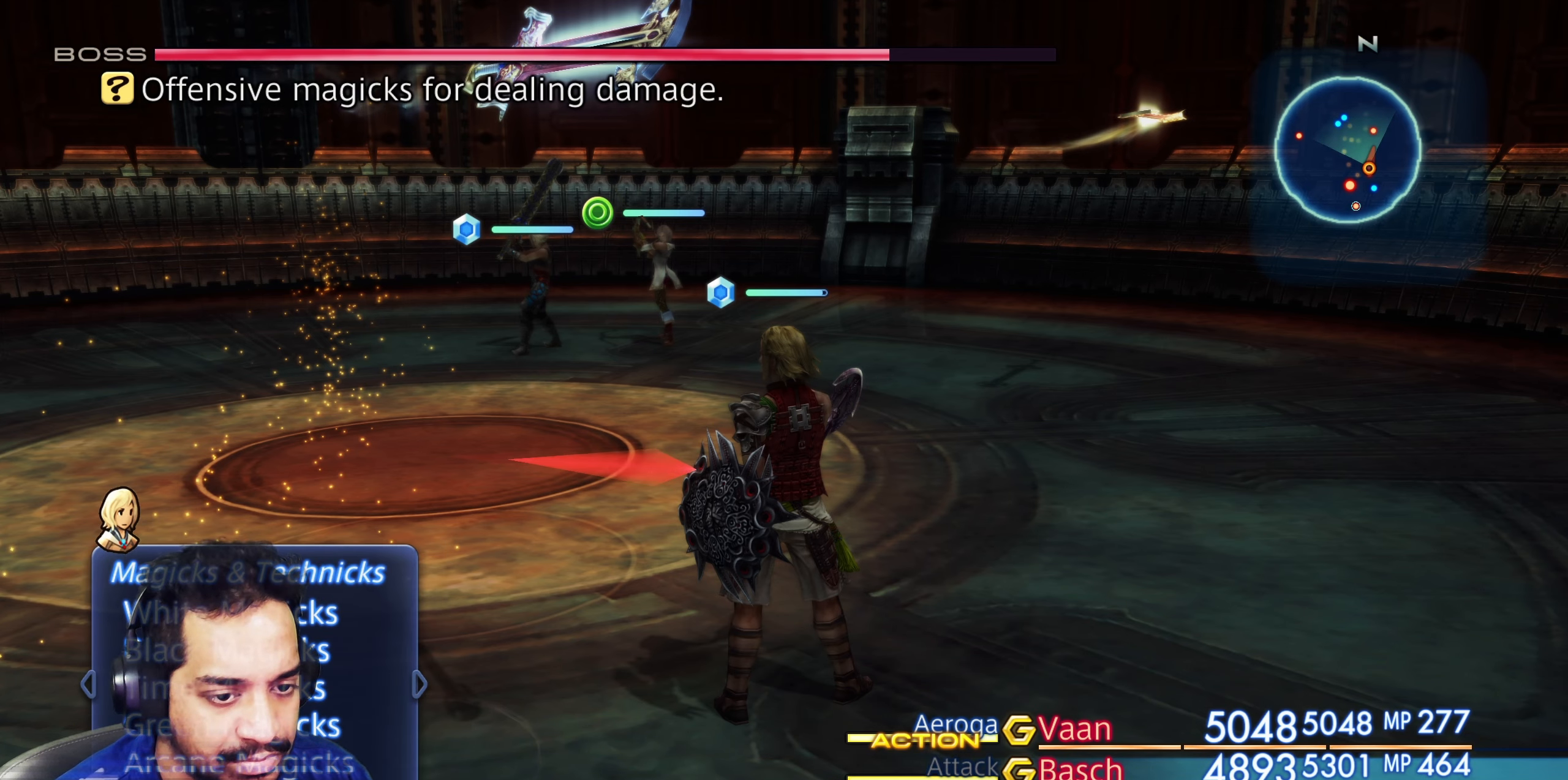
{"dt_ms": 500, "buttons": ["CROSS"], "left_stick": "center", "right_stick": "center", "events": [[17, "CROSS", "down"], [167, "CROSS", "up"], [450, "CROSS", "down"]]}
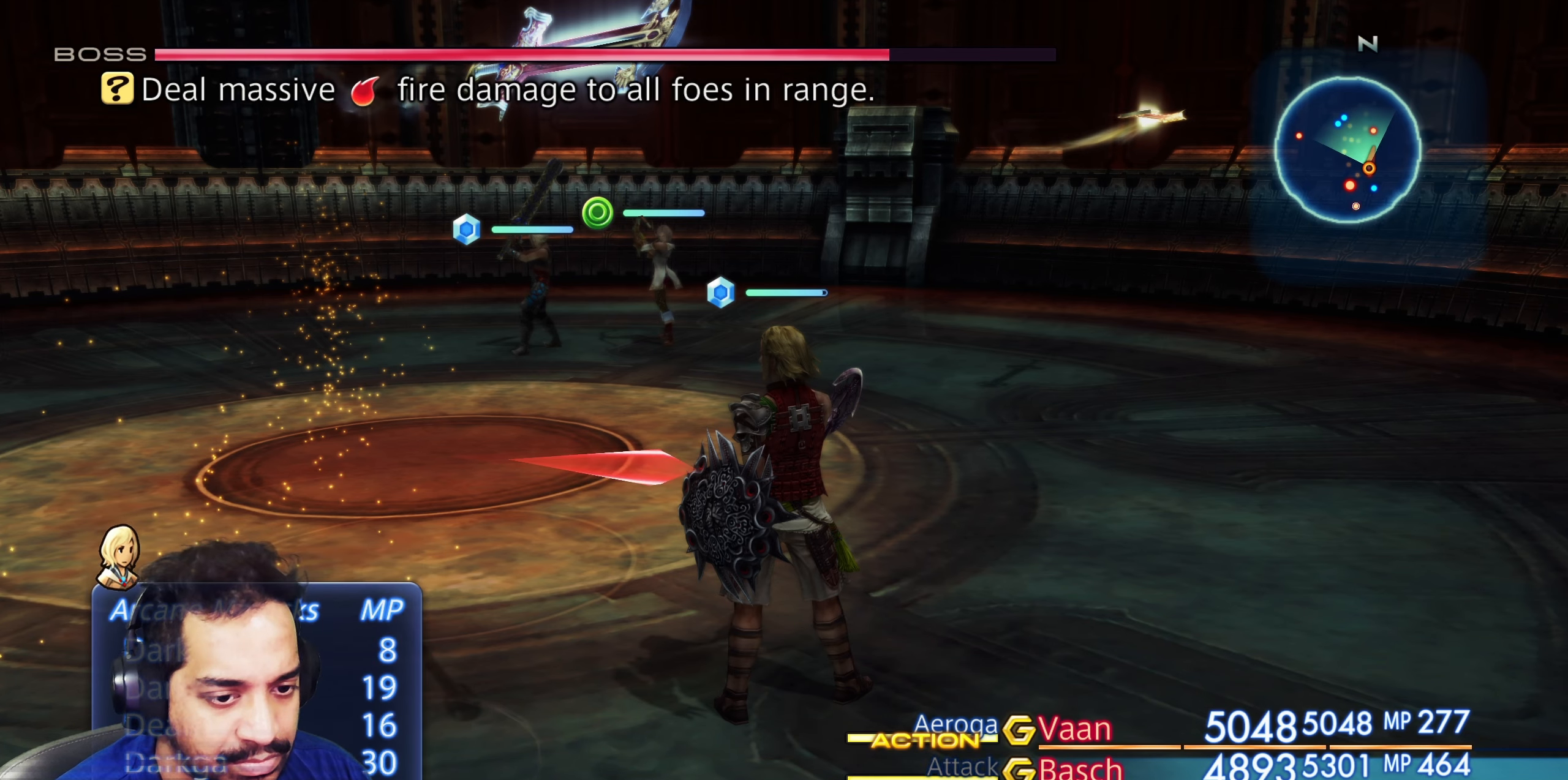
{"dt_ms": 500, "buttons": ["CROSS"], "left_stick": "center", "right_stick": "center", "events": [[133, "CROSS", "up"], [400, "CROSS", "down"]]}
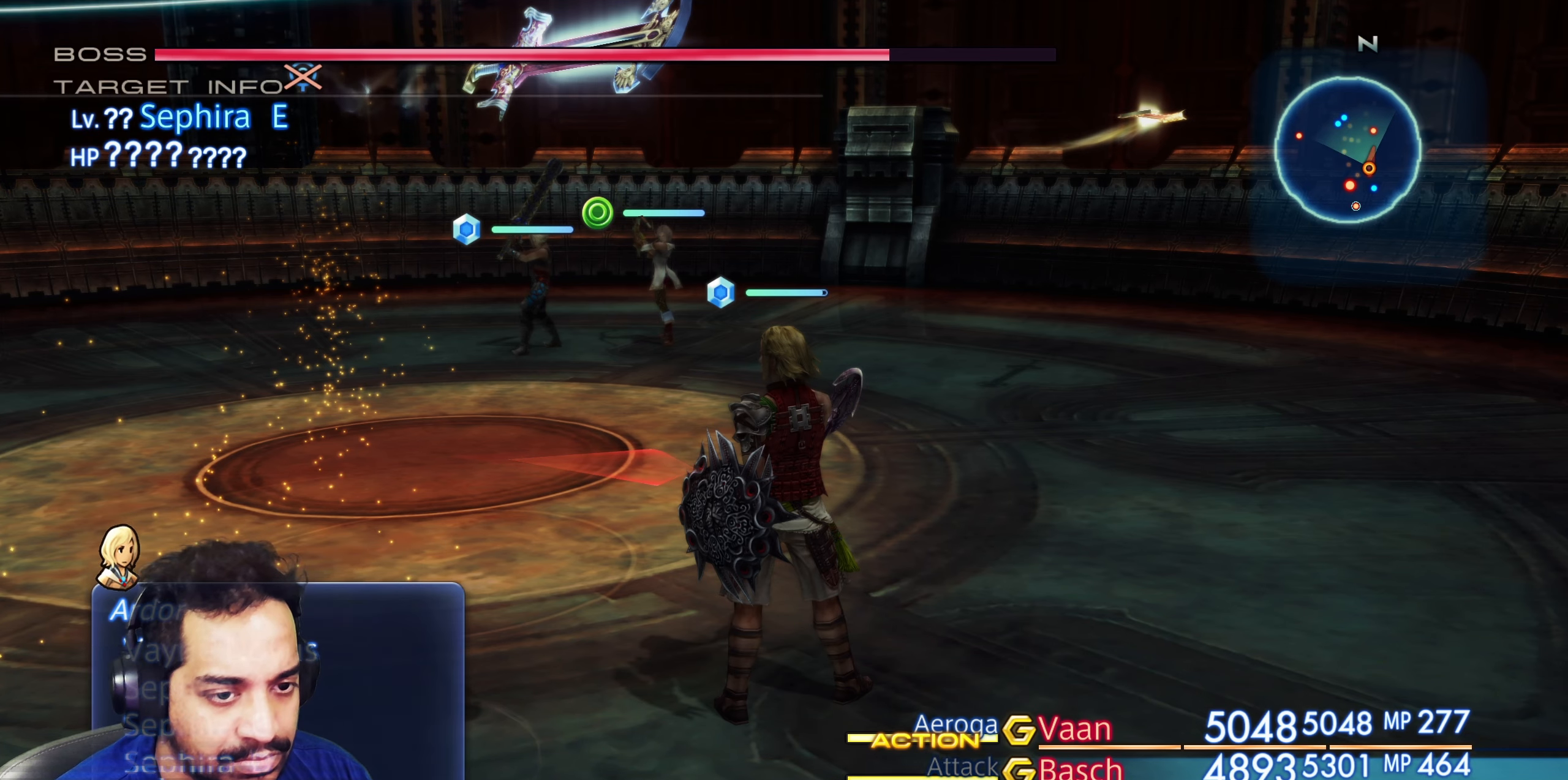
{"dt_ms": 500, "buttons": [], "left_stick": "center", "right_stick": "center"}
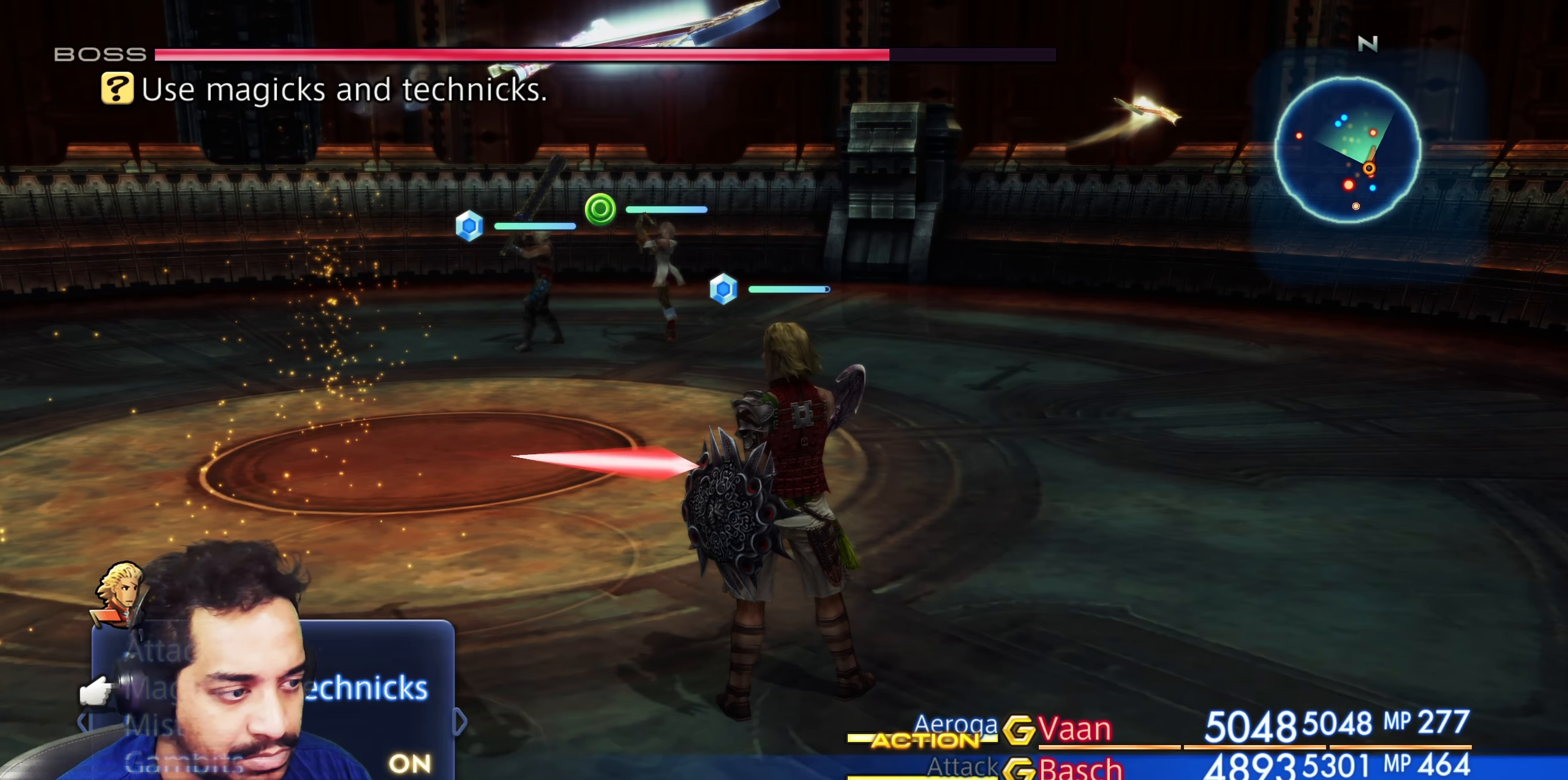
{"dt_ms": 500, "buttons": [], "left_stick": "center", "right_stick": "center"}
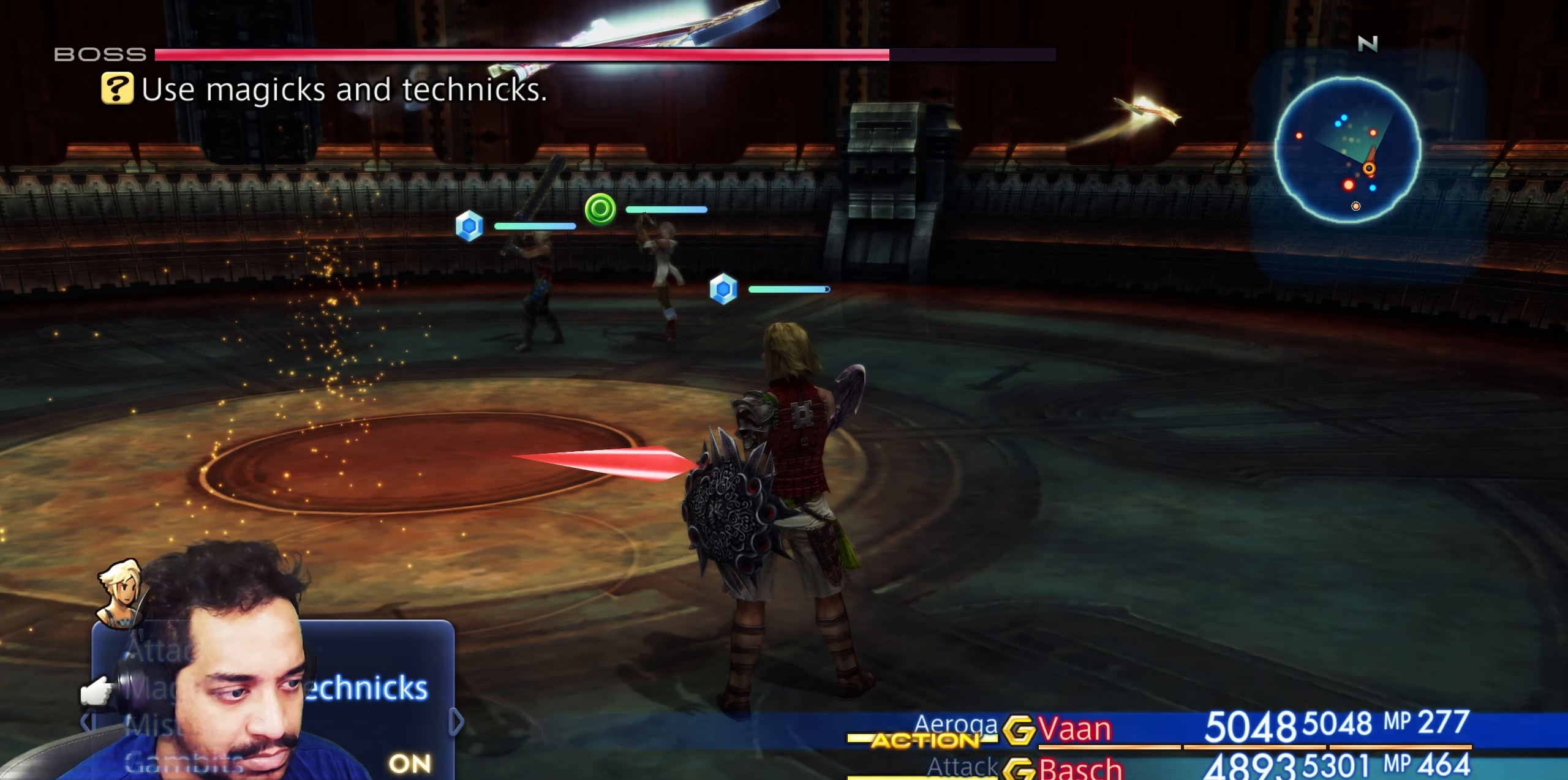
{"dt_ms": 1000, "buttons": [], "left_stick": "center", "right_stick": "center"}
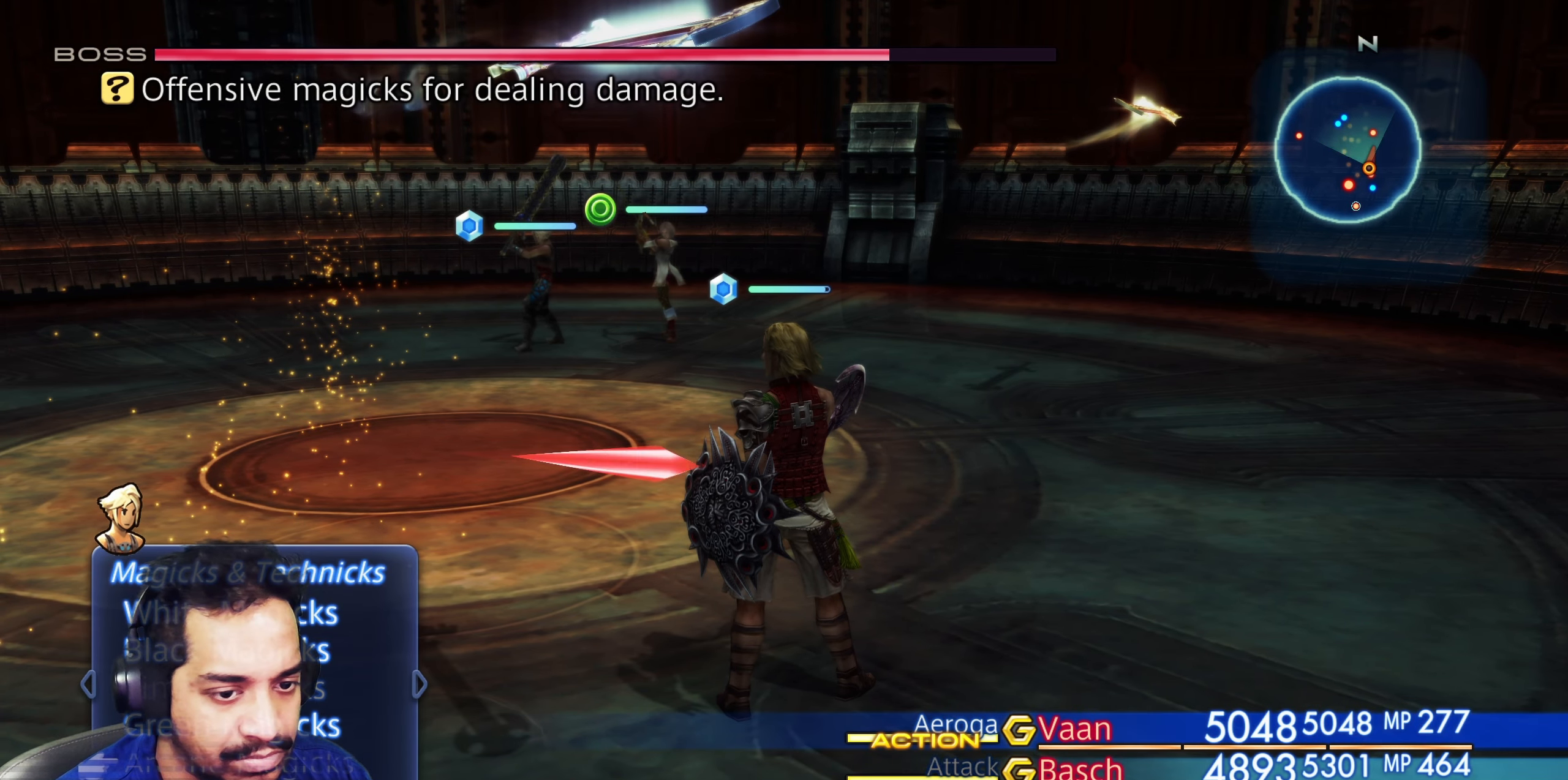
{"dt_ms": 500, "buttons": ["DPAD_UP"], "left_stick": "center", "right_stick": "center", "events": [[67, "DPAD_UP", "down"], [167, "DPAD_UP", "up"], [233, "DPAD_UP", "down"], [333, "DPAD_UP", "up"], [383, "DPAD_UP", "down"], [483, "DPAD_UP", "up"], [500, "DPAD_UP", "down"]]}
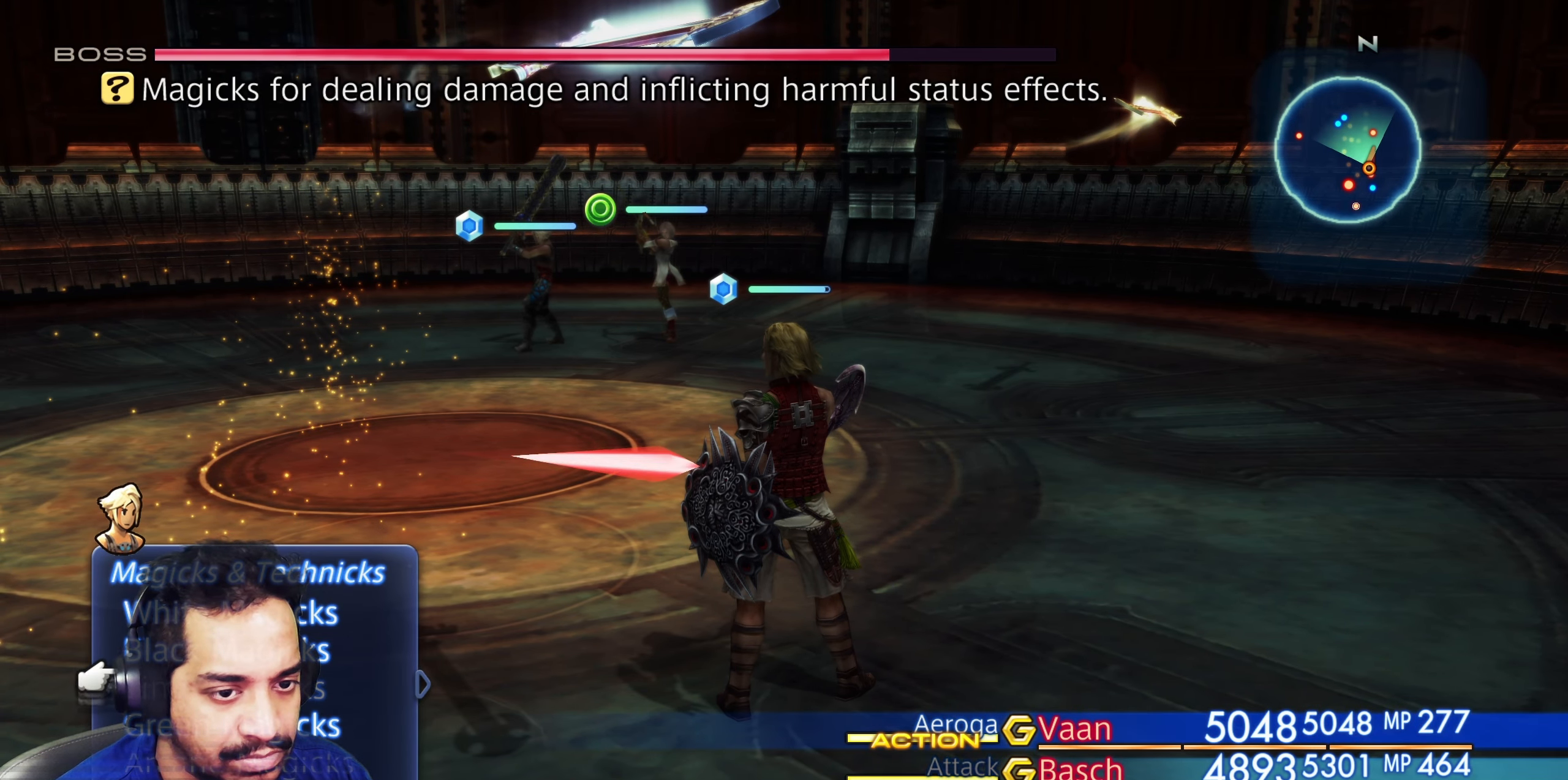
{"dt_ms": 500, "buttons": [], "left_stick": "center", "right_stick": "center"}
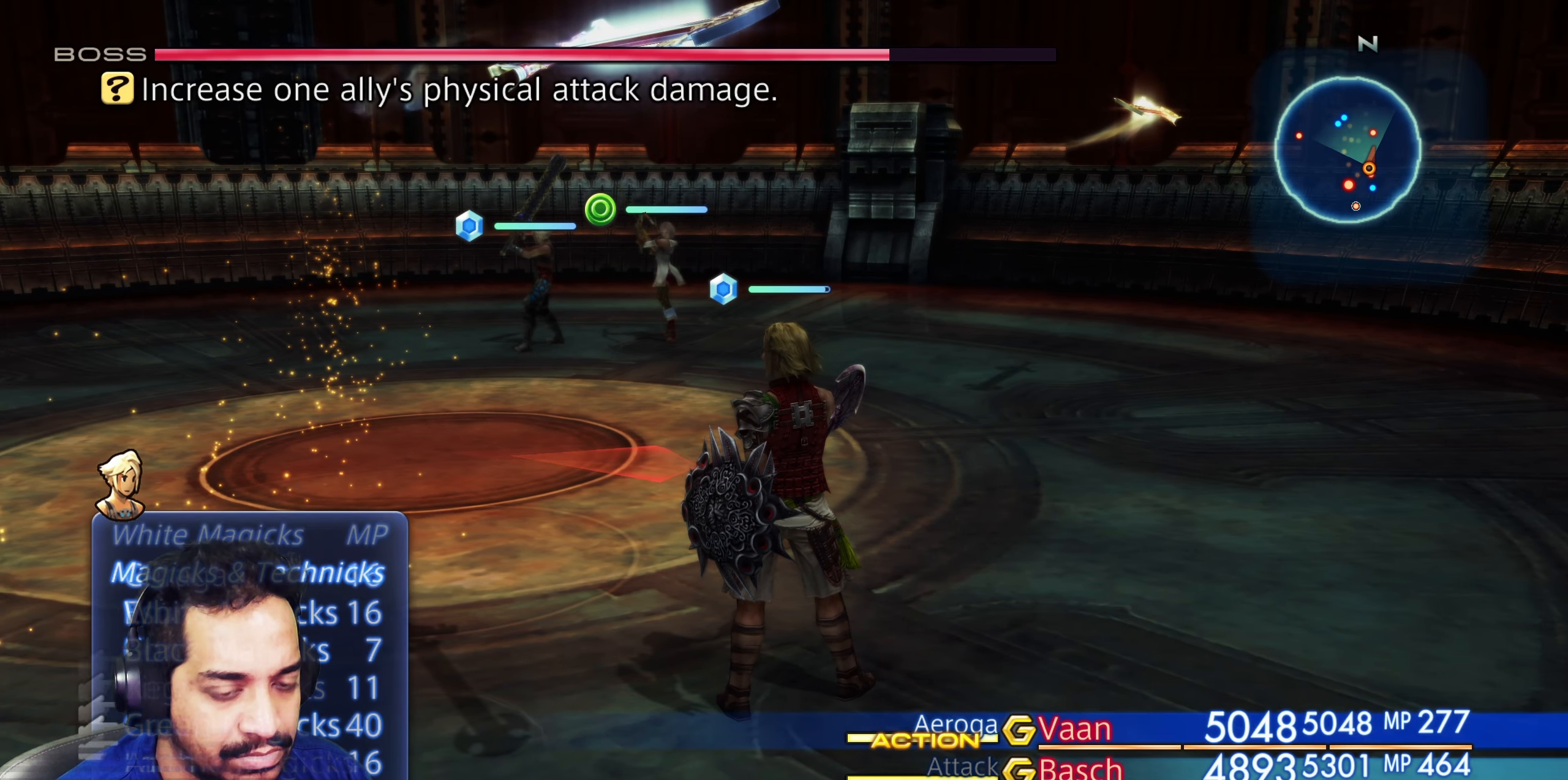
{"dt_ms": 500, "buttons": ["DPAD_UP"], "left_stick": "center", "right_stick": "center", "events": [[317, "DPAD_UP", "down"], [400, "DPAD_UP", "up"], [467, "DPAD_UP", "down"]]}